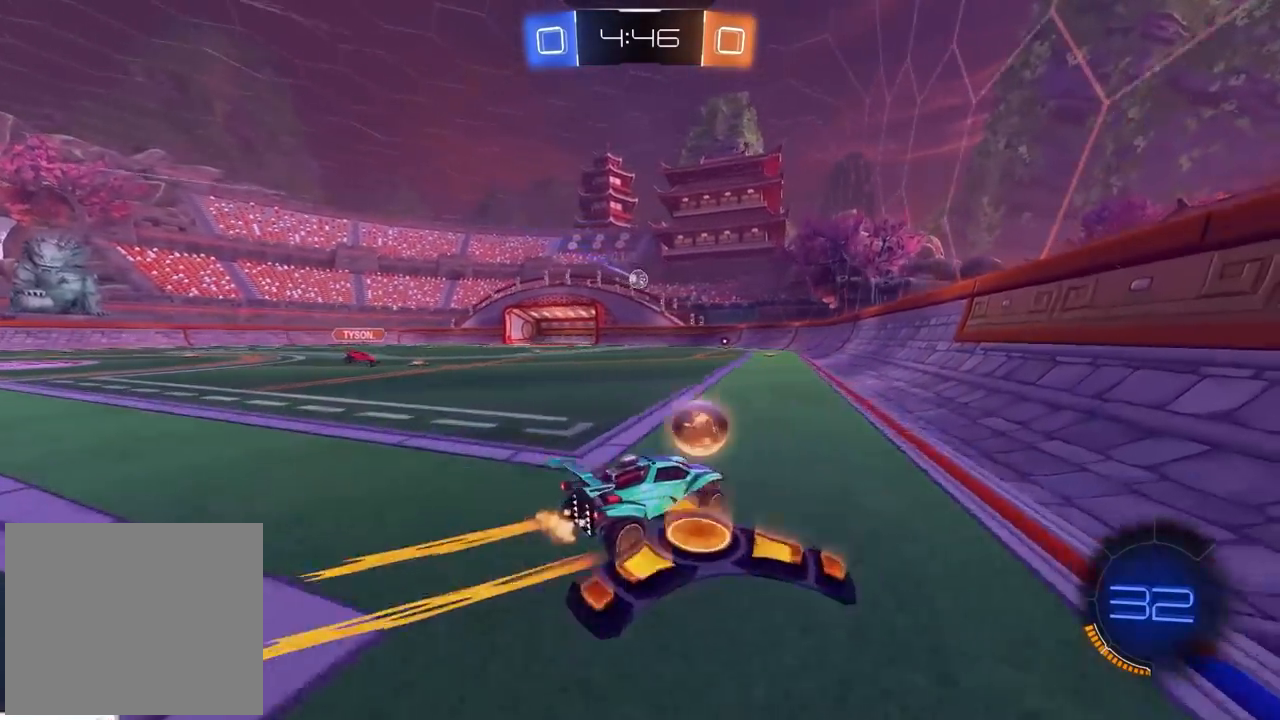
Gameplay with a controller (PlayStation layout); each line is a JSON object with the inputs held at the frame after it. "events" lists button and stick changes between this image and that frame as [ms after this image, input, new state], when the widget could be followed in between.
{"buttons": [], "left_stick": "center", "right_stick": "center", "events": [[217, "left_stick", "center"], [333, "left_stick", "left"], [383, "R2", "up"], [467, "left_stick", "center"]]}
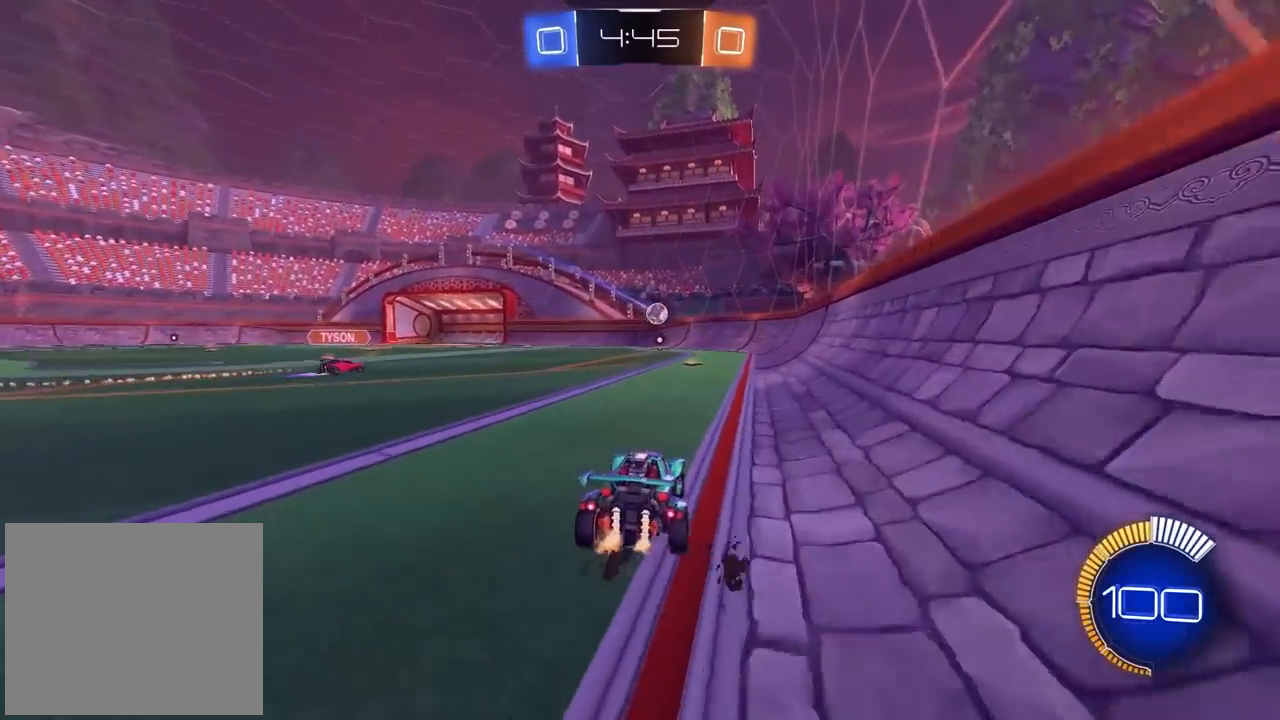
{"buttons": ["L2"], "left_stick": "left", "right_stick": "center", "events": [[83, "left_stick", "left"], [217, "left_stick", "center"], [450, "left_stick", "left"], [467, "L2", "down"]]}
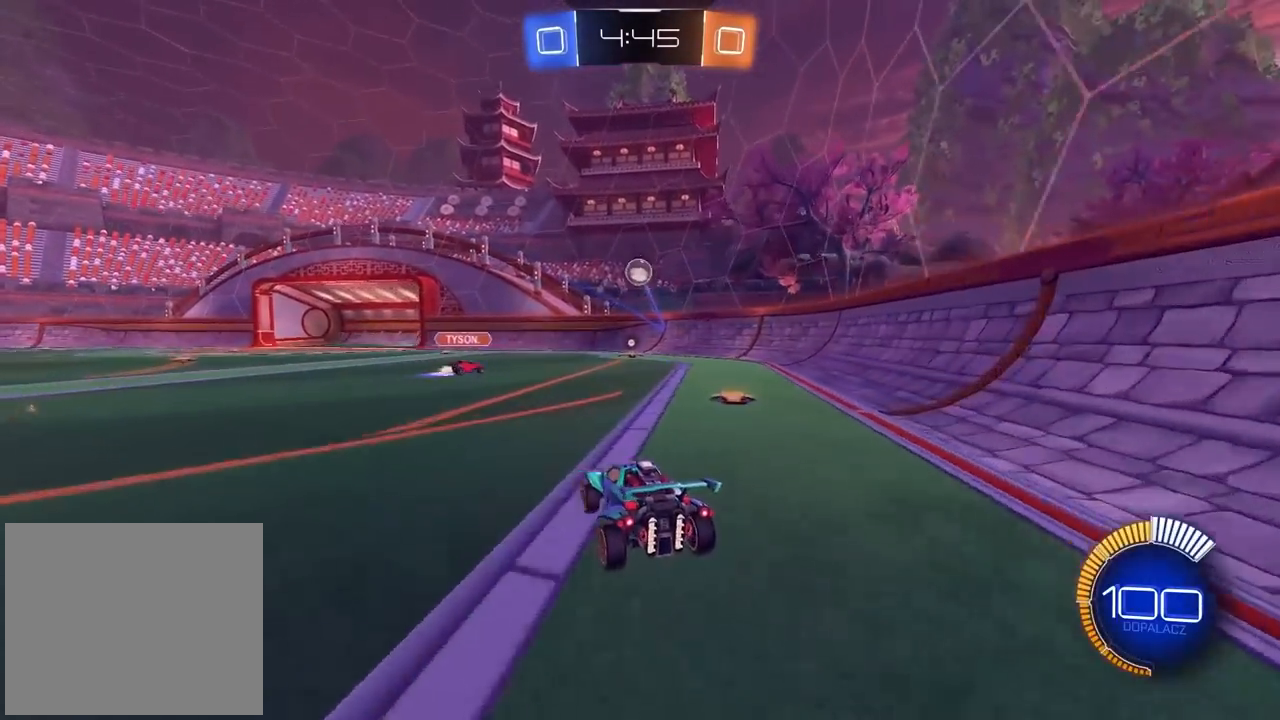
{"buttons": ["R2"], "left_stick": "center", "right_stick": "center", "events": [[50, "left_stick", "center"], [267, "left_stick", "left"], [300, "L2", "up"], [350, "left_stick", "center"], [433, "R2", "down"]]}
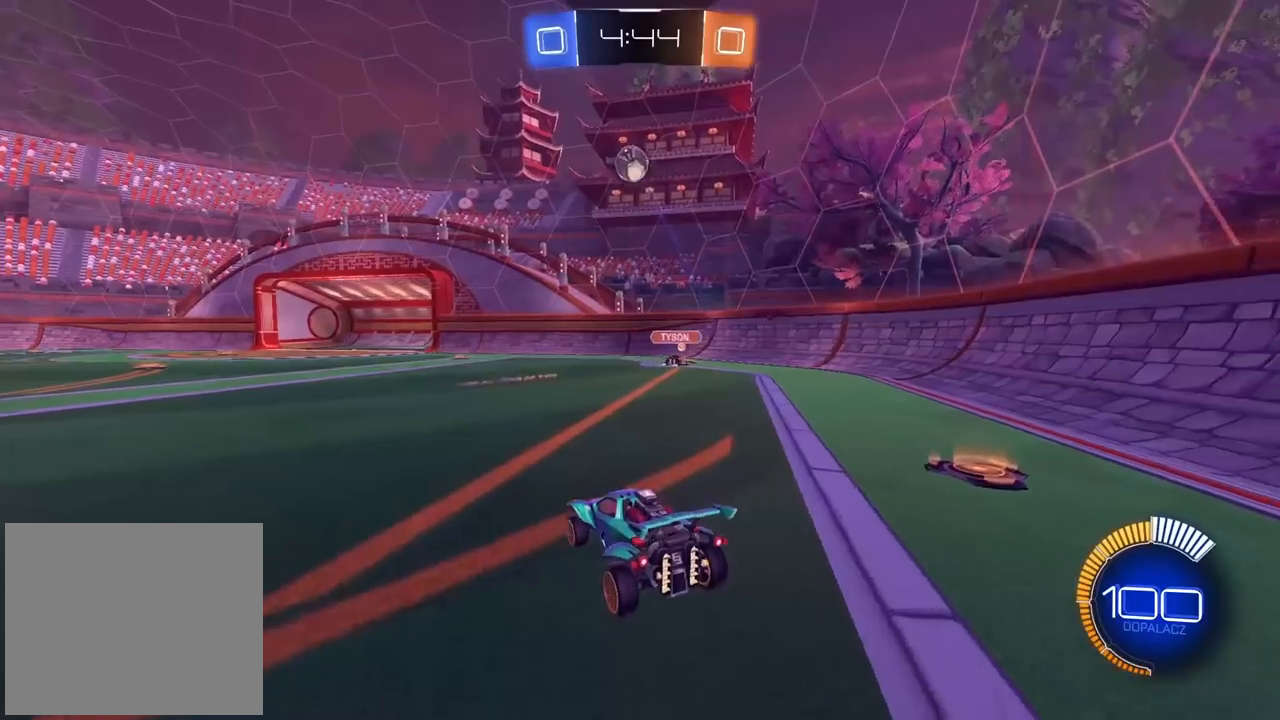
{"buttons": ["R2"], "left_stick": "center", "right_stick": "center", "events": [[17, "left_stick", "left"], [433, "left_stick", "center"]]}
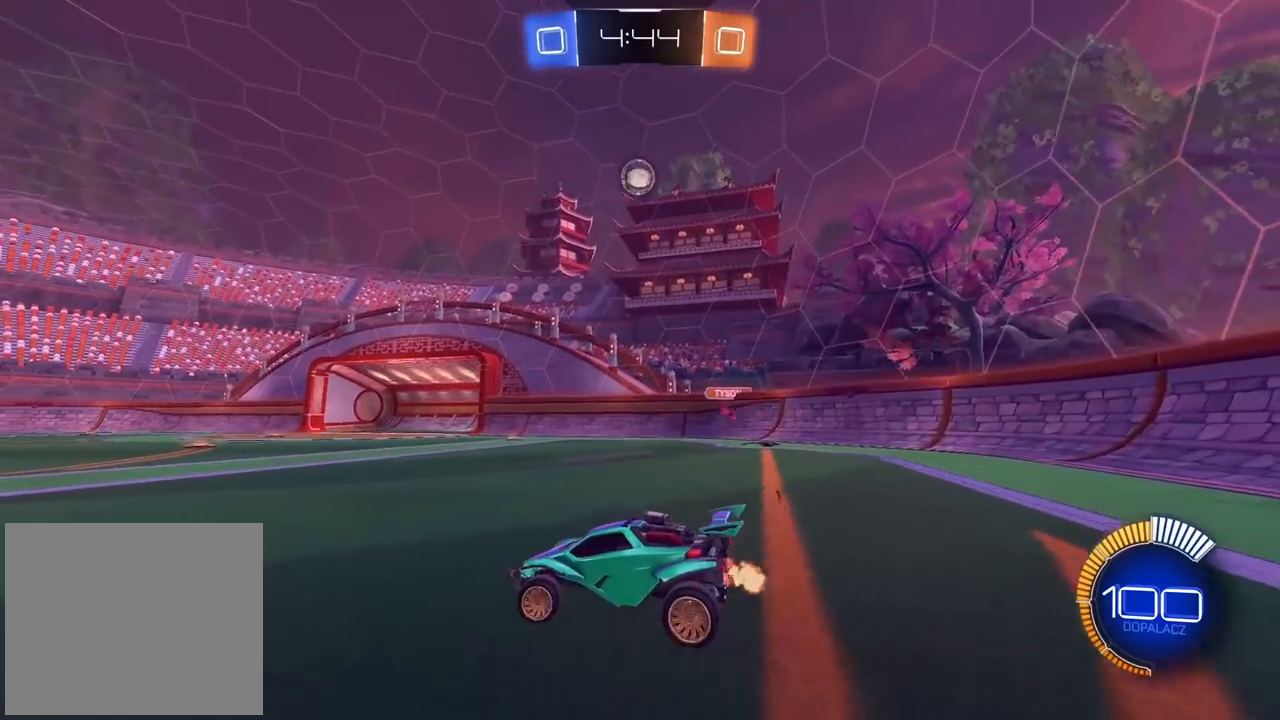
{"buttons": [], "left_stick": "center", "right_stick": "center", "events": [[100, "left_stick", "right"], [167, "R2", "up"], [217, "left_stick", "center"]]}
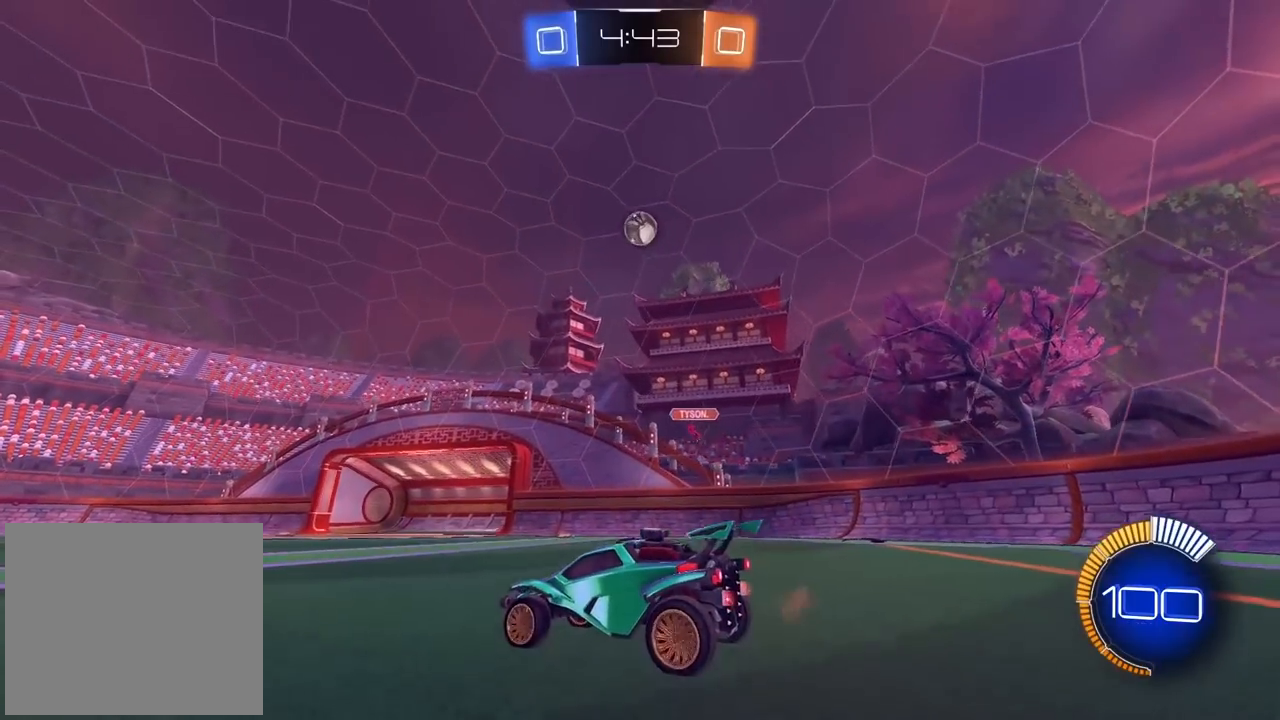
{"buttons": ["CIRCLE", "R1", "R2"], "left_stick": "left", "right_stick": "center", "events": [[83, "left_stick", "right"], [183, "left_stick", "center"], [233, "R2", "down"], [300, "left_stick", "left"], [350, "R1", "down"], [433, "CIRCLE", "down"]]}
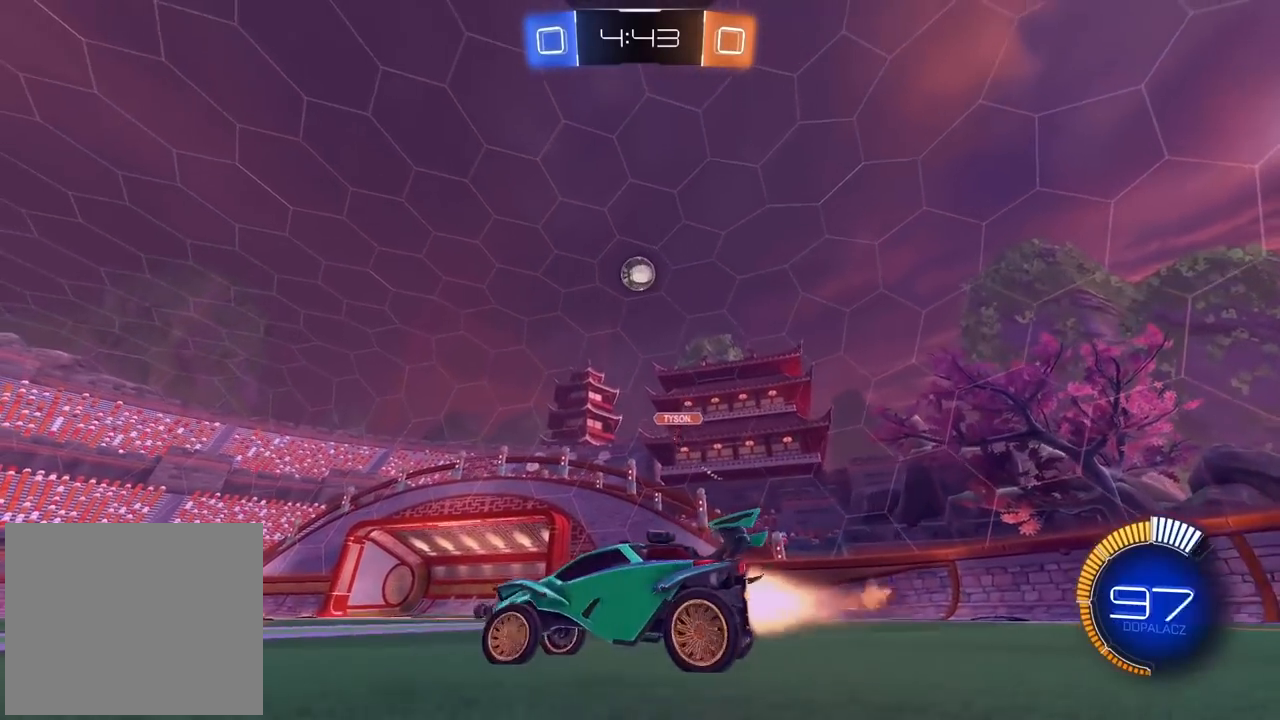
{"buttons": ["CIRCLE", "R2"], "left_stick": "left", "right_stick": "center", "events": [[33, "R1", "up"]]}
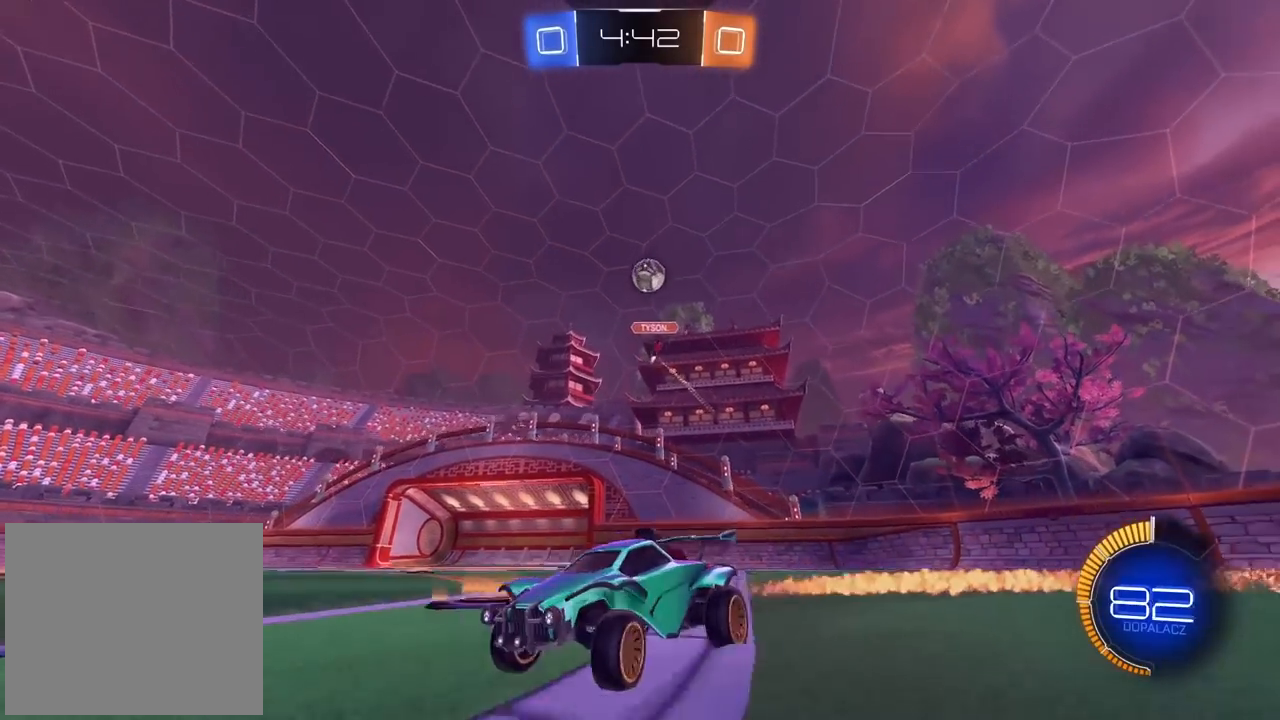
{"buttons": ["CIRCLE", "R2"], "left_stick": "center", "right_stick": "center", "events": [[17, "left_stick", "center"], [317, "left_stick", "left"], [450, "left_stick", "center"]]}
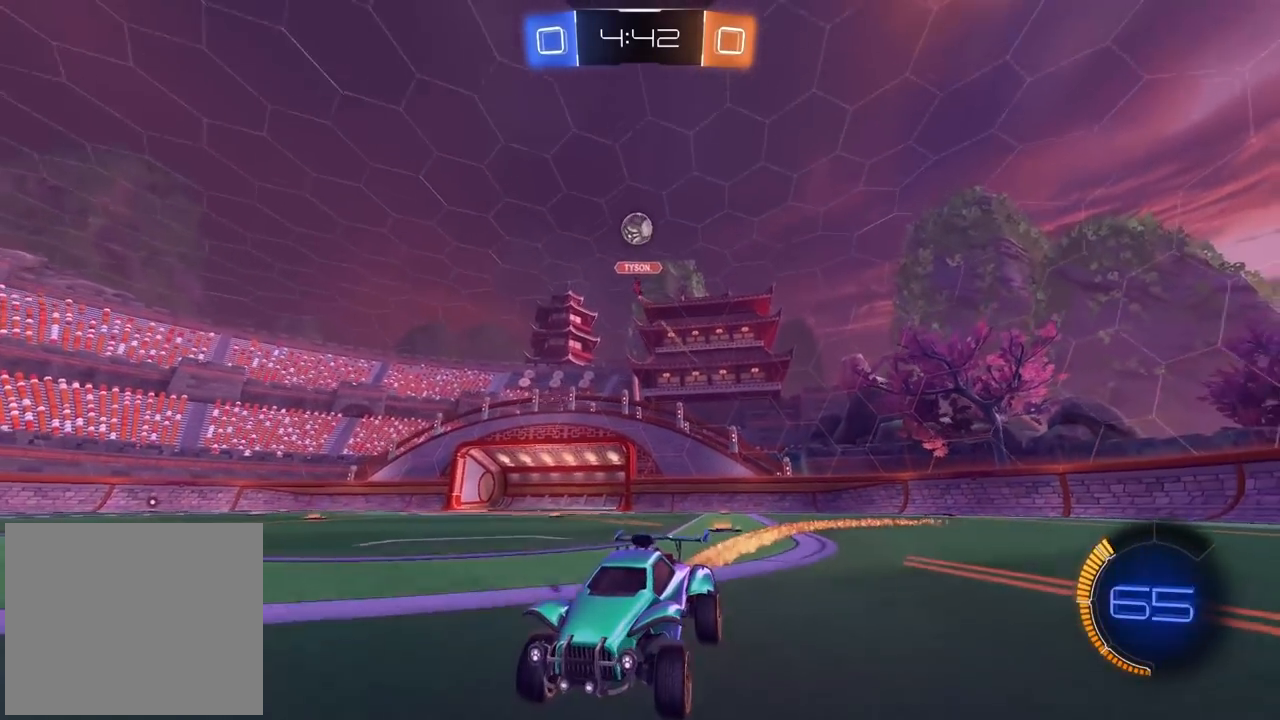
{"buttons": ["R2"], "left_stick": "center", "right_stick": "center", "events": [[167, "CIRCLE", "up"], [167, "R1", "down"], [317, "R1", "up"], [400, "R1", "down"], [450, "R1", "up"]]}
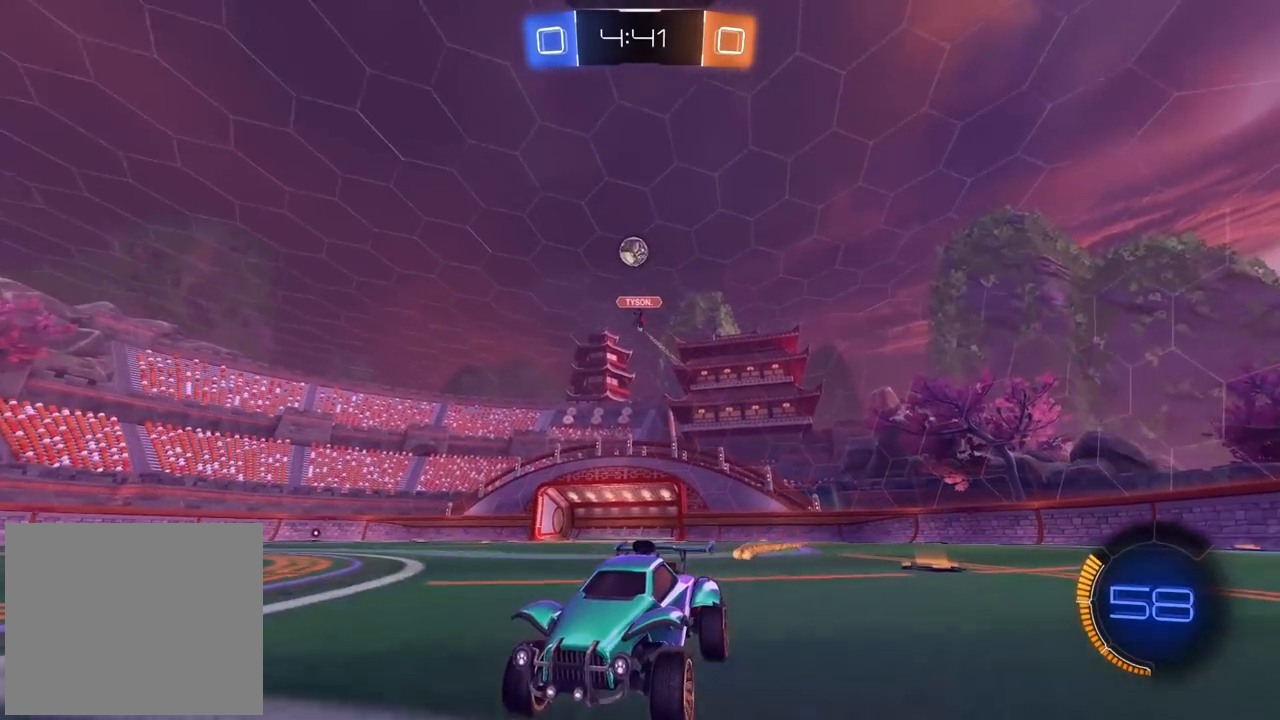
{"buttons": ["R2"], "left_stick": "center", "right_stick": "center"}
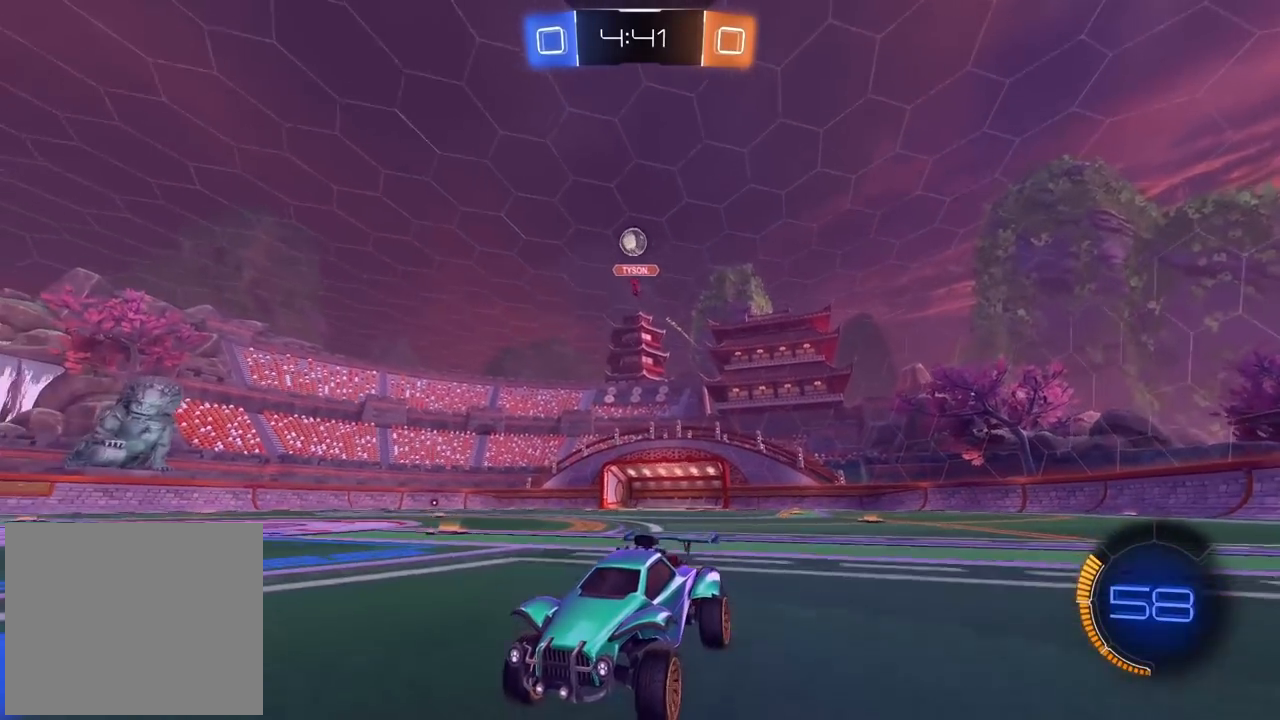
{"buttons": ["R2"], "left_stick": "center", "right_stick": "center", "events": []}
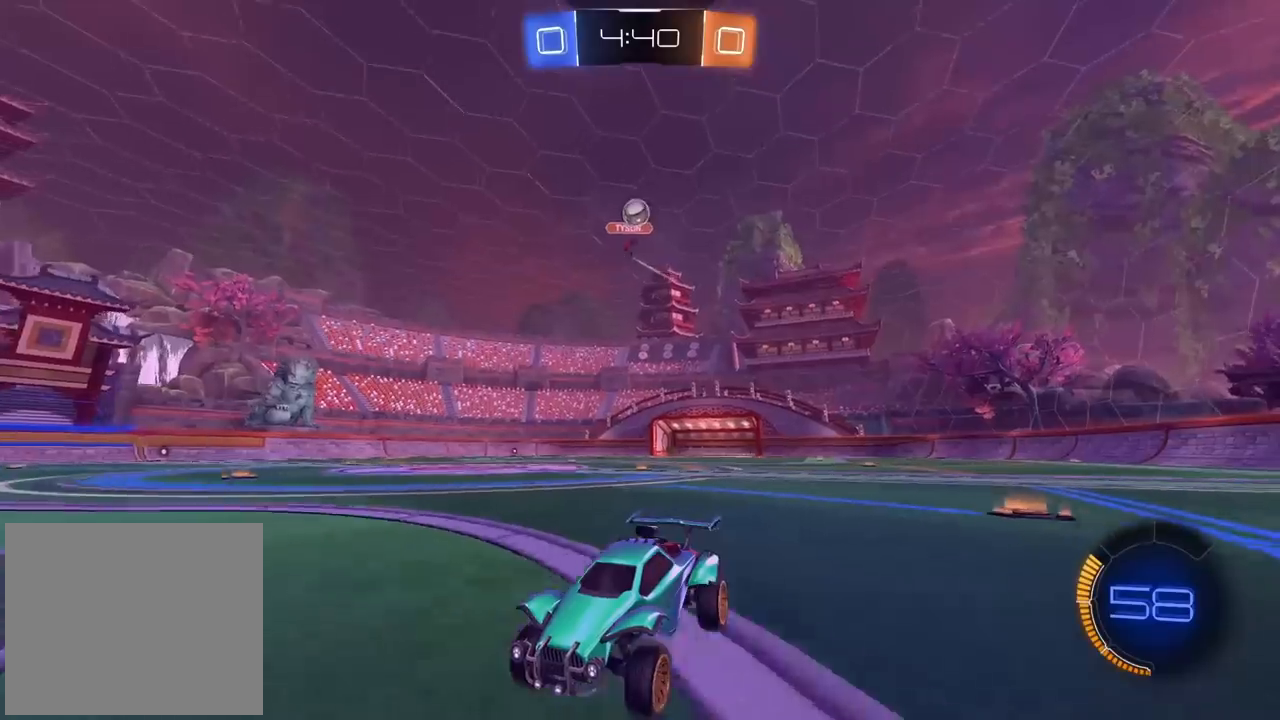
{"buttons": ["R2"], "left_stick": "center", "right_stick": "center", "events": []}
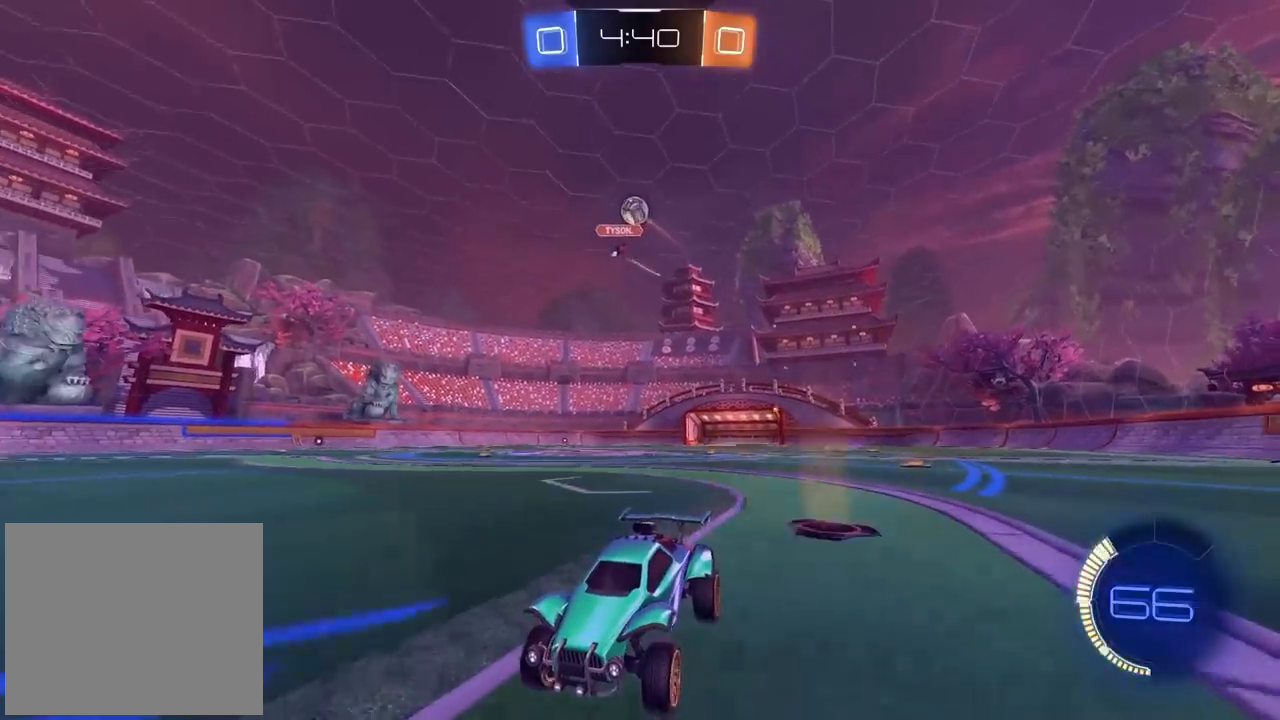
{"buttons": [], "left_stick": "right", "right_stick": "center", "events": [[433, "R2", "up"], [450, "left_stick", "right"]]}
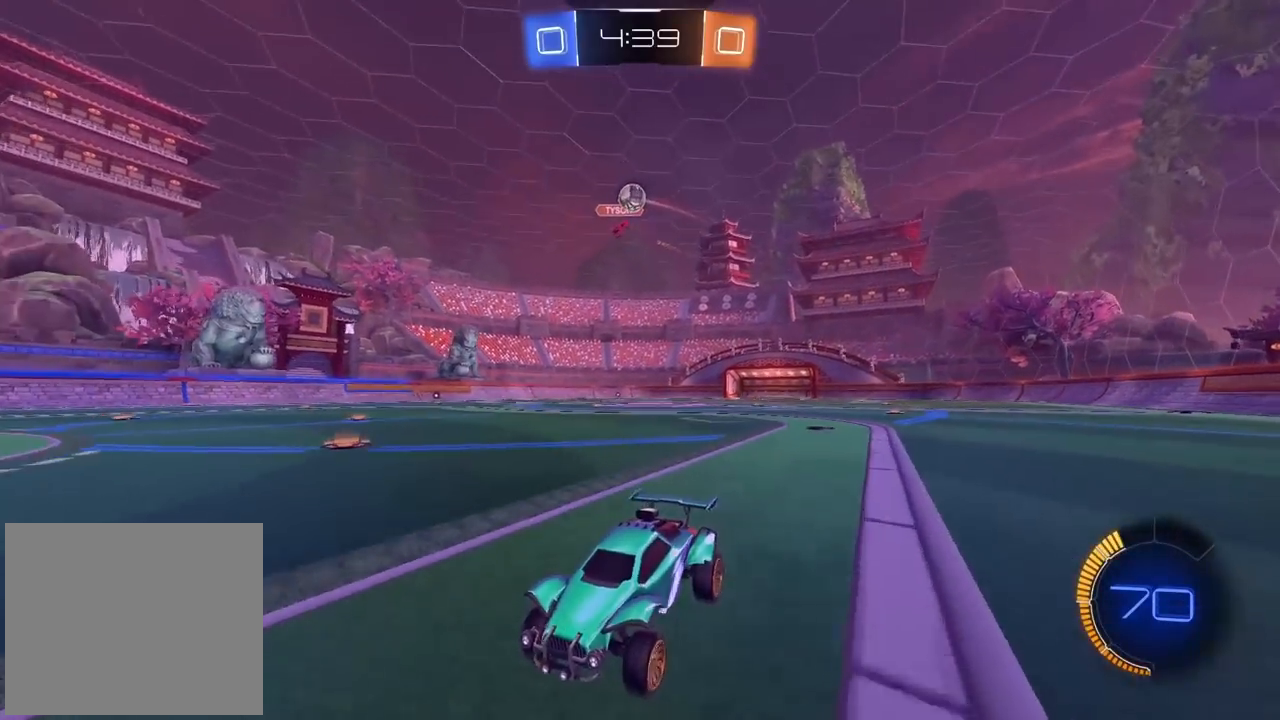
{"buttons": [], "left_stick": "right", "right_stick": "center", "events": [[17, "L1", "down"], [150, "L1", "up"], [250, "left_stick", "center"], [333, "left_stick", "right"]]}
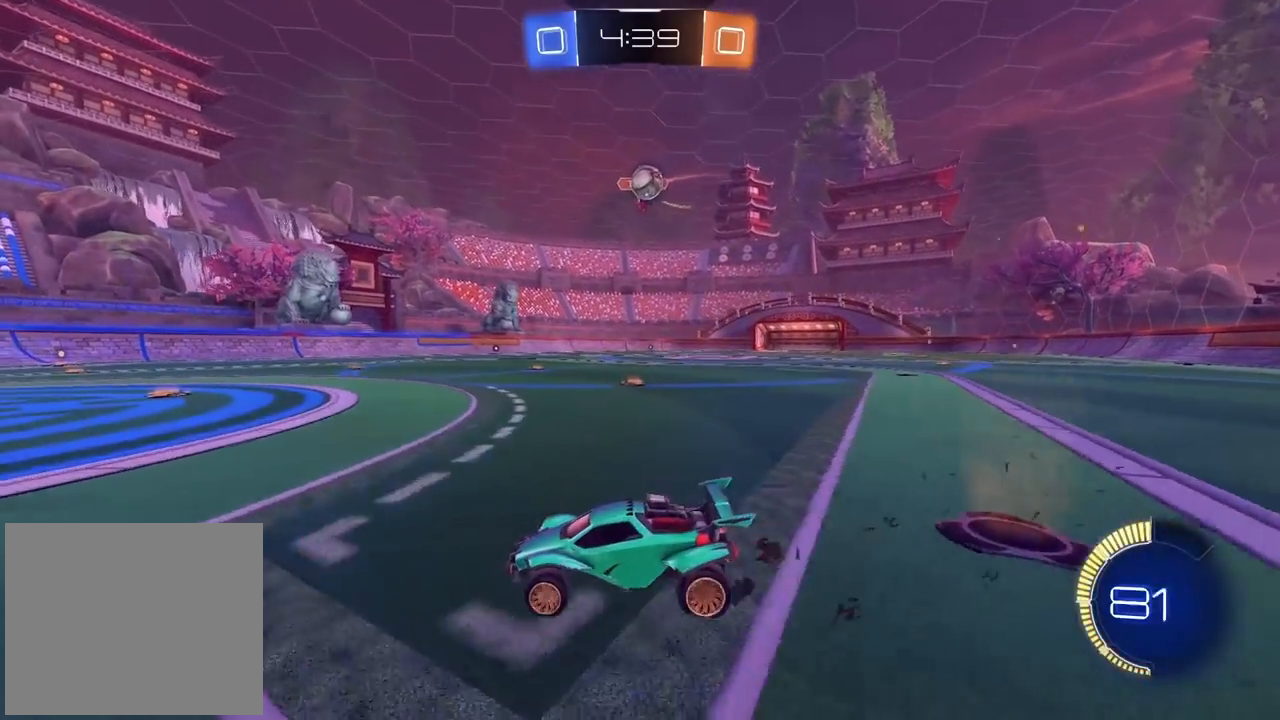
{"buttons": ["CROSS"], "left_stick": "down-right", "right_stick": "center", "events": [[50, "L2", "down"], [183, "L2", "up"], [183, "left_stick", "center"], [417, "left_stick", "right"], [467, "CROSS", "down"], [467, "left_stick", "down-right"]]}
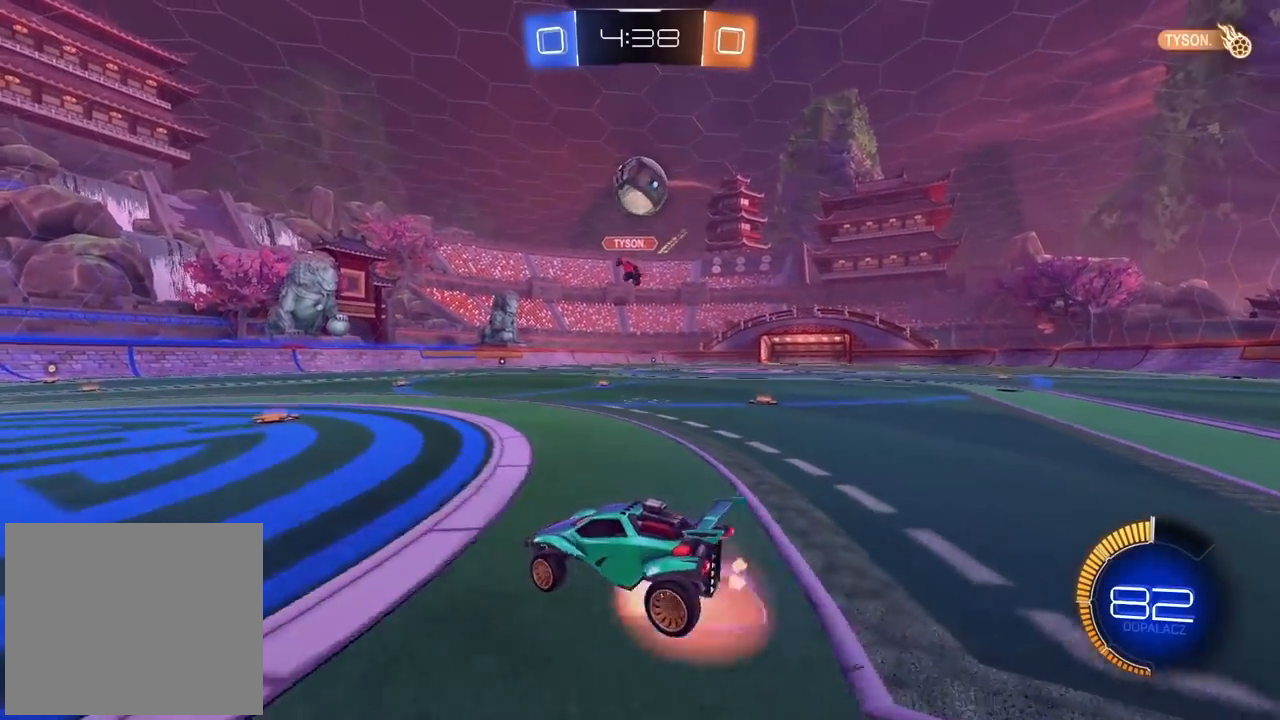
{"buttons": ["CROSS", "CIRCLE", "L2", "R2"], "left_stick": "up", "right_stick": "center", "events": [[150, "CIRCLE", "down"], [150, "R2", "down"], [217, "CROSS", "up"], [217, "left_stick", "center"], [300, "R1", "down"], [350, "R1", "up"], [367, "left_stick", "up"], [400, "CROSS", "down"], [400, "L2", "down"]]}
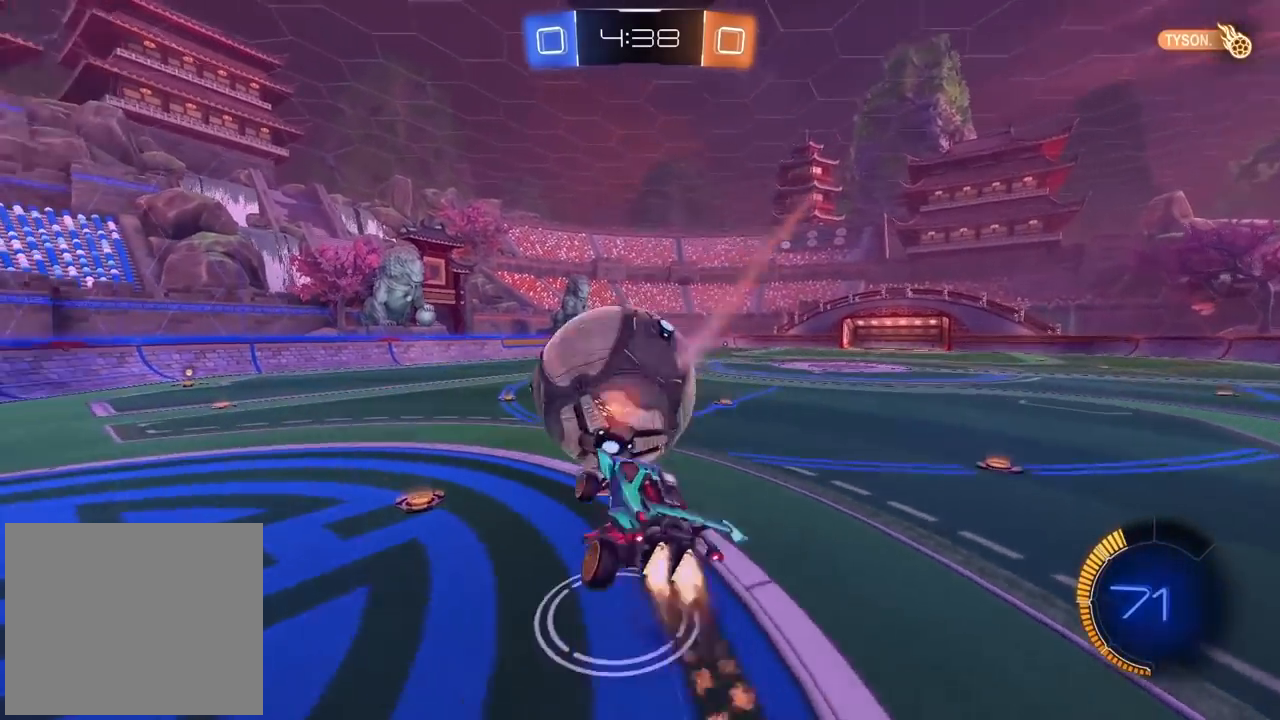
{"buttons": ["L2"], "left_stick": "down", "right_stick": "center"}
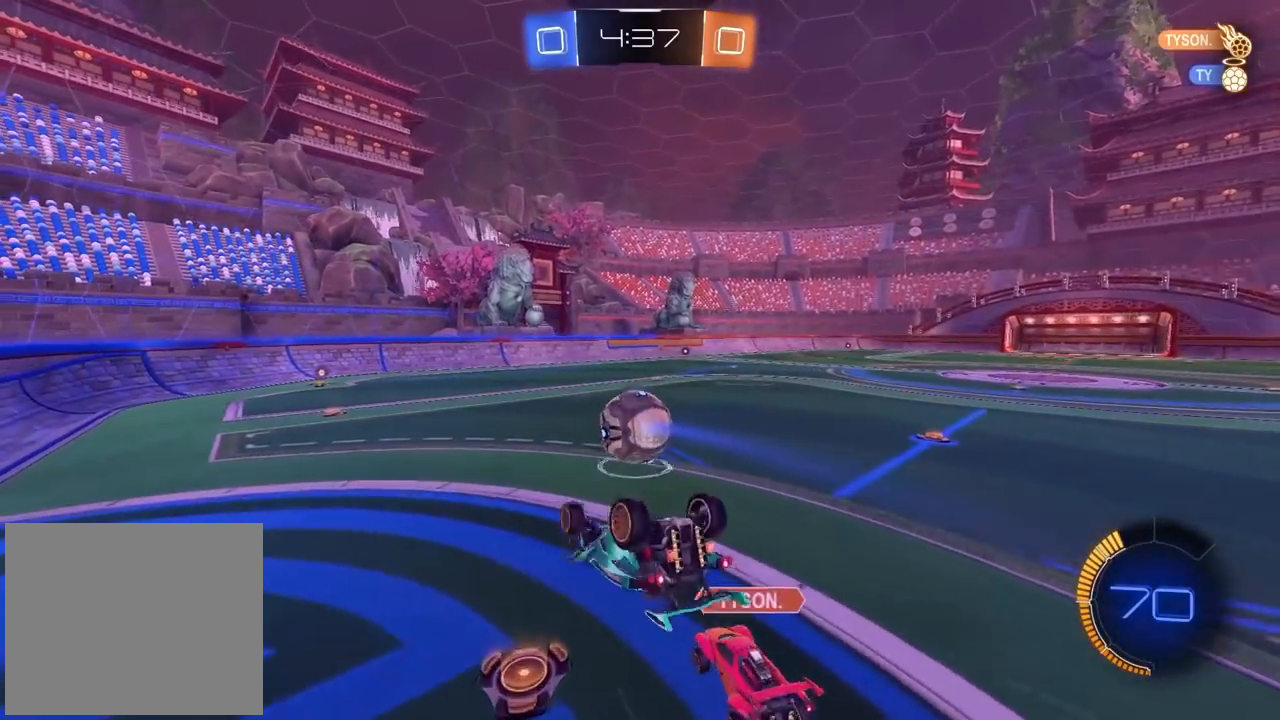
{"buttons": ["CIRCLE", "R2"], "left_stick": "center", "right_stick": "center", "events": [[117, "L1", "down"], [150, "R2", "down"], [167, "R1", "down"], [200, "left_stick", "down-right"], [217, "L1", "up"], [233, "CIRCLE", "down"], [267, "R1", "up"], [300, "L1", "down"], [333, "left_stick", "down"], [350, "L1", "up"], [367, "L2", "up"], [500, "left_stick", "center"]]}
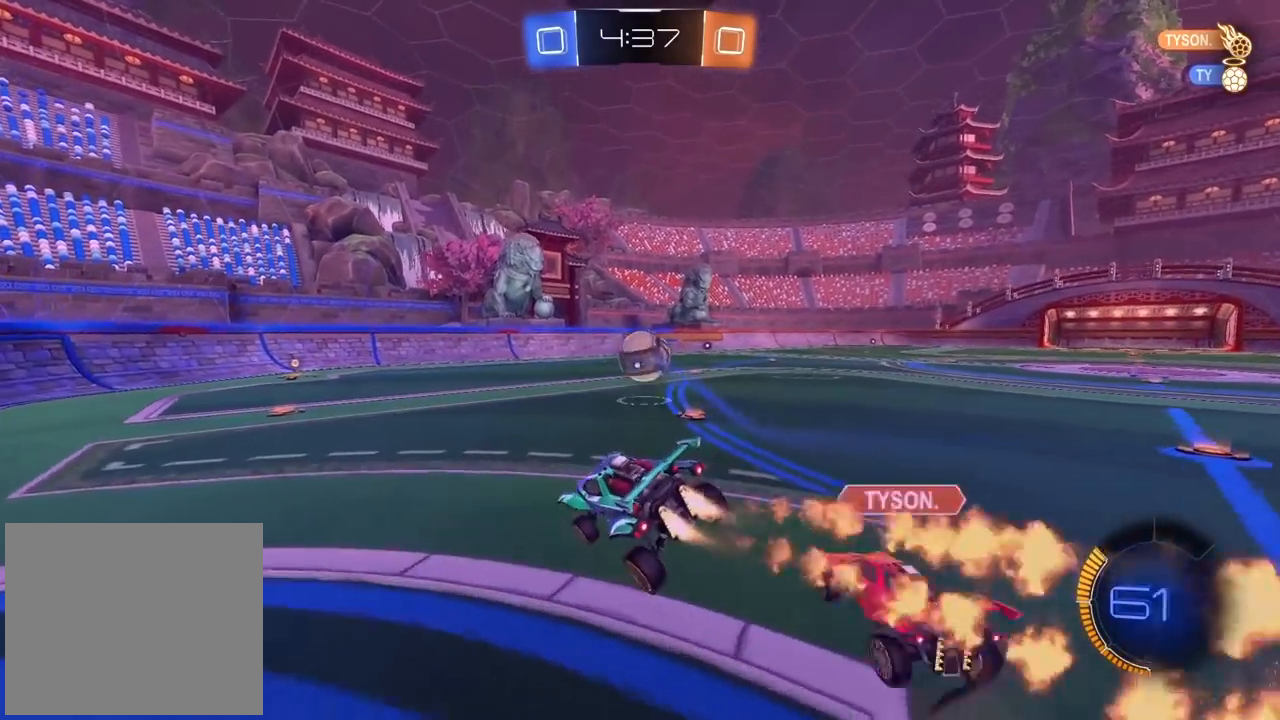
{"buttons": ["CIRCLE", "R2"], "left_stick": "center", "right_stick": "center", "events": [[167, "left_stick", "left"], [300, "left_stick", "center"], [400, "left_stick", "left"], [500, "left_stick", "center"]]}
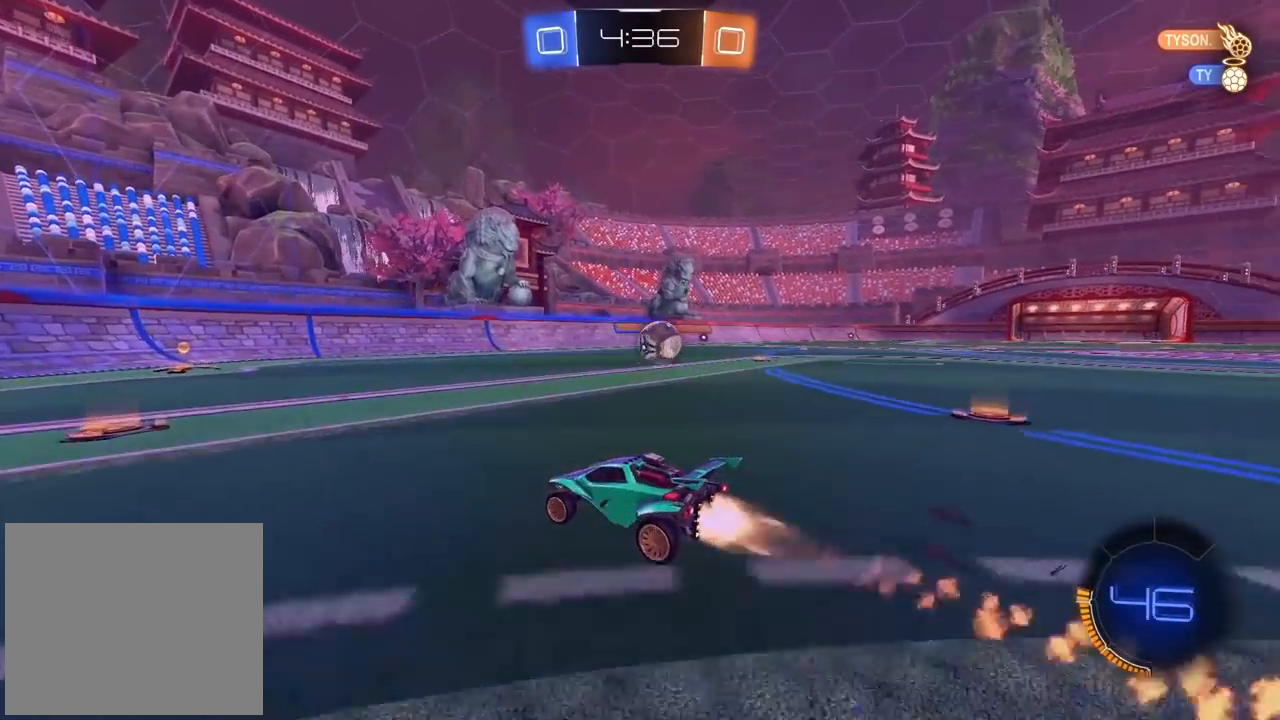
{"buttons": ["CIRCLE", "R2"], "left_stick": "center", "right_stick": "center", "events": []}
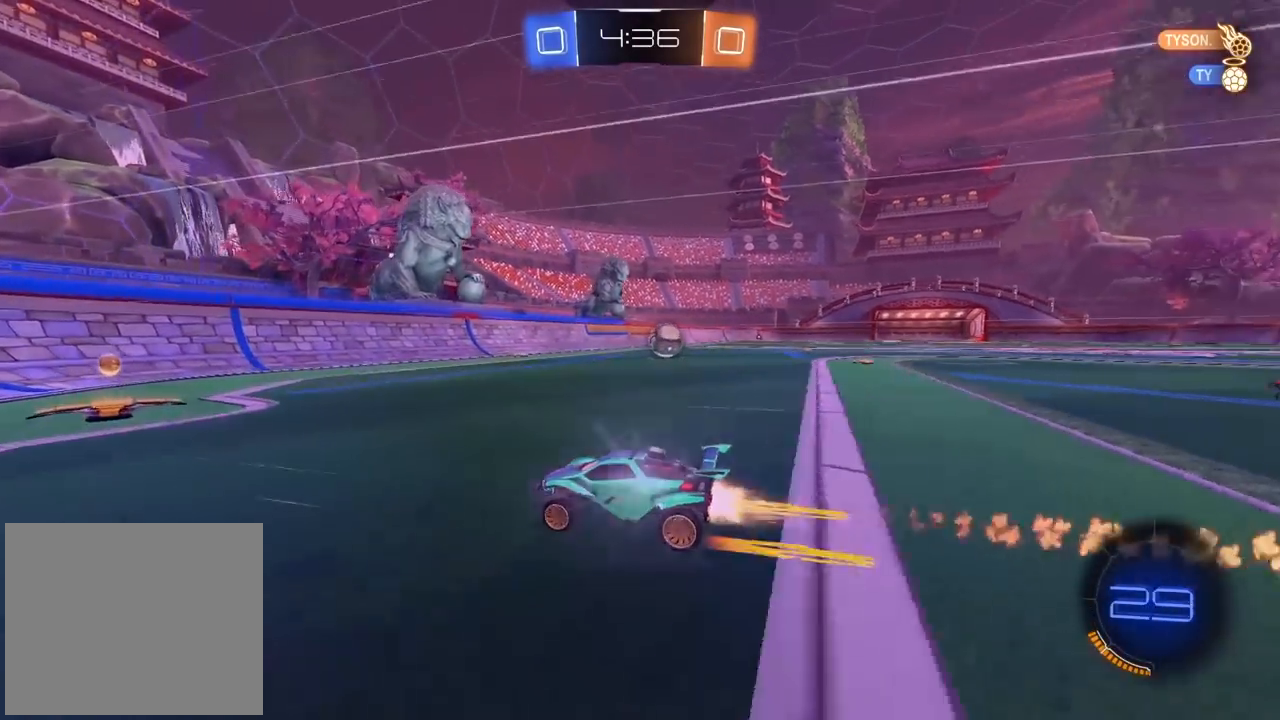
{"buttons": ["CIRCLE", "R2"], "left_stick": "right", "right_stick": "center", "events": [[83, "left_stick", "right"], [150, "CIRCLE", "up"], [383, "CIRCLE", "down"]]}
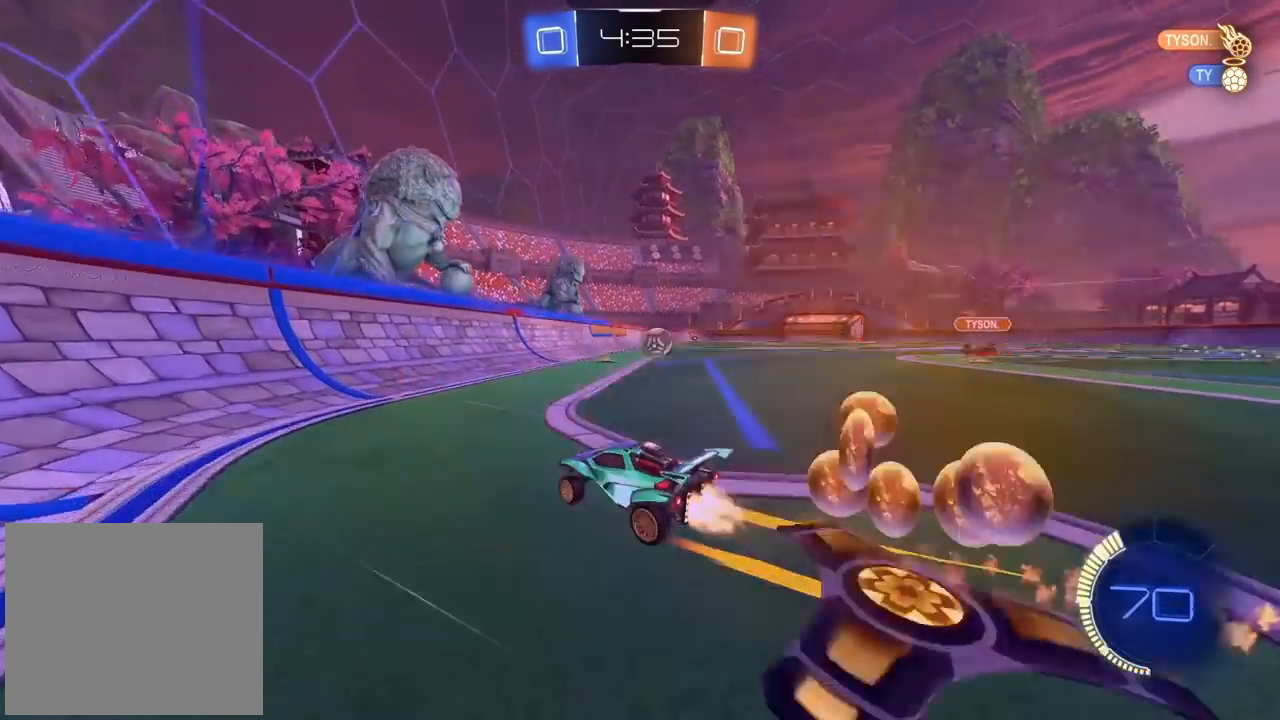
{"buttons": ["CIRCLE", "R2"], "left_stick": "center", "right_stick": "center", "events": [[300, "left_stick", "center"]]}
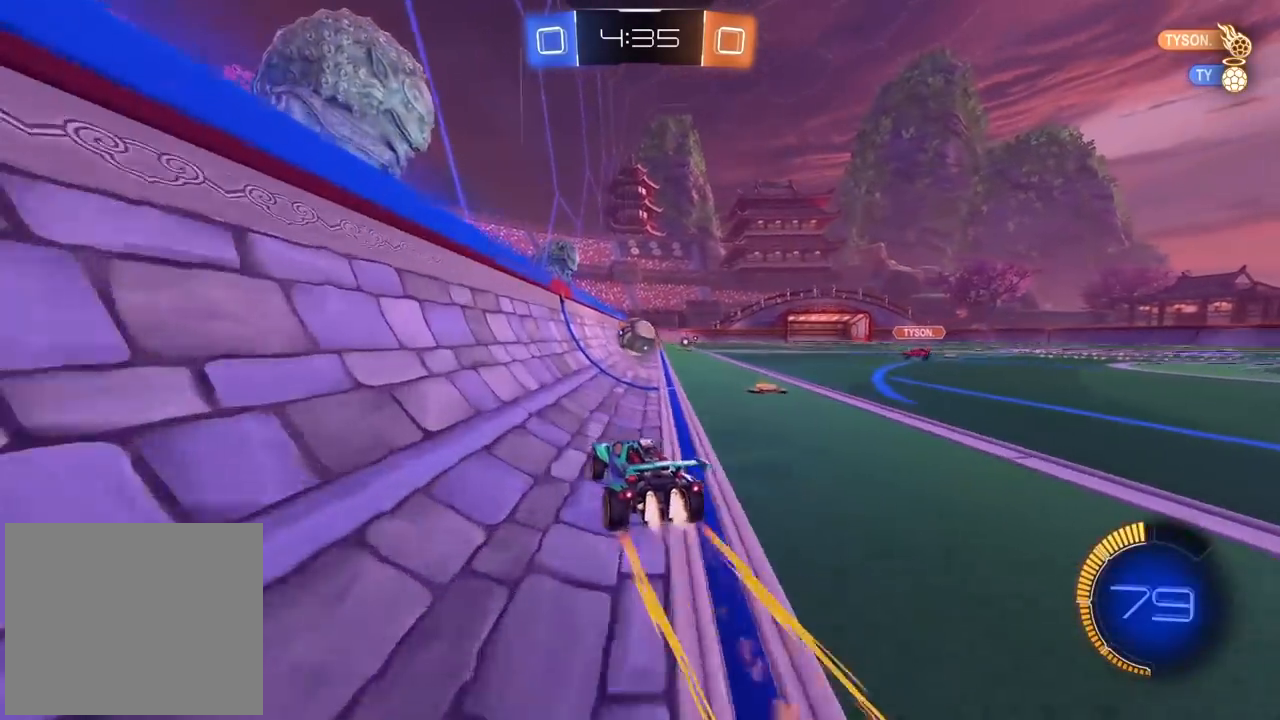
{"buttons": ["L2"], "left_stick": "center", "right_stick": "center", "events": [[350, "CIRCLE", "up"], [350, "R1", "down"], [417, "L2", "down"], [433, "R1", "up"], [433, "R2", "up"]]}
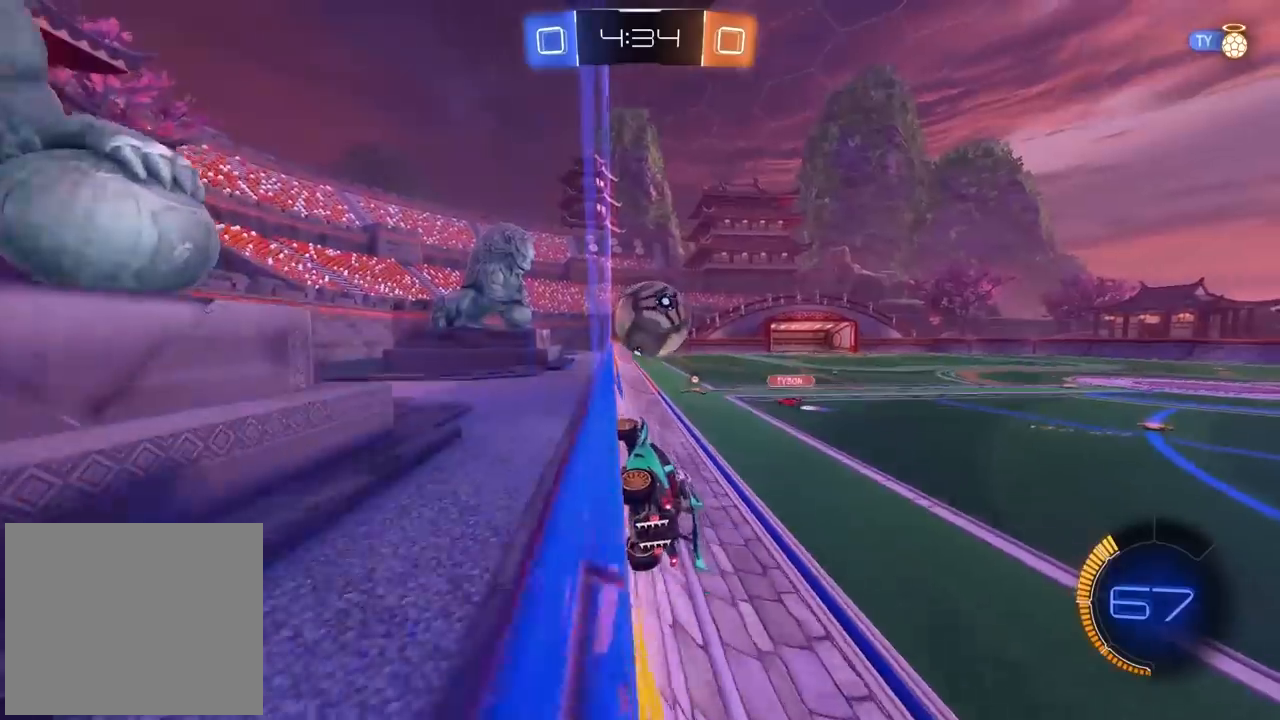
{"buttons": ["R2"], "left_stick": "right", "right_stick": "center", "events": [[100, "left_stick", "left"], [167, "left_stick", "center"], [233, "L2", "up"], [233, "R2", "down"], [400, "left_stick", "right"]]}
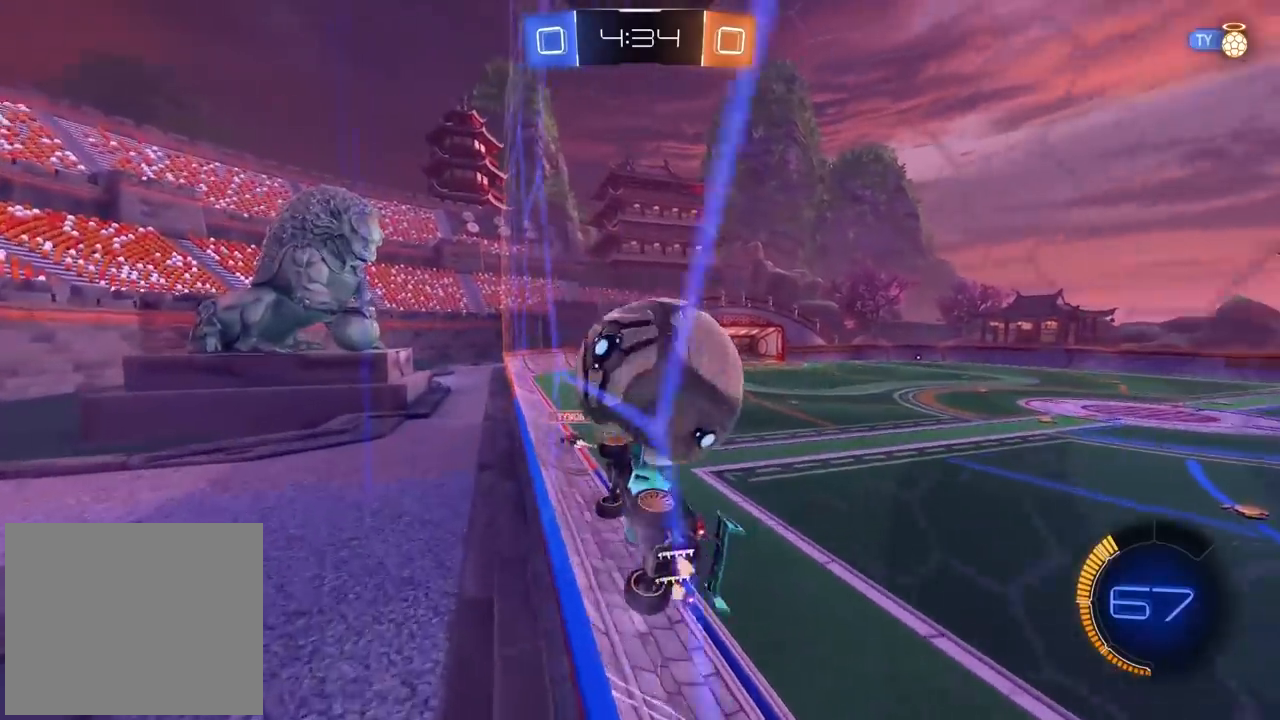
{"buttons": ["R2"], "left_stick": "center", "right_stick": "center", "events": [[383, "left_stick", "center"]]}
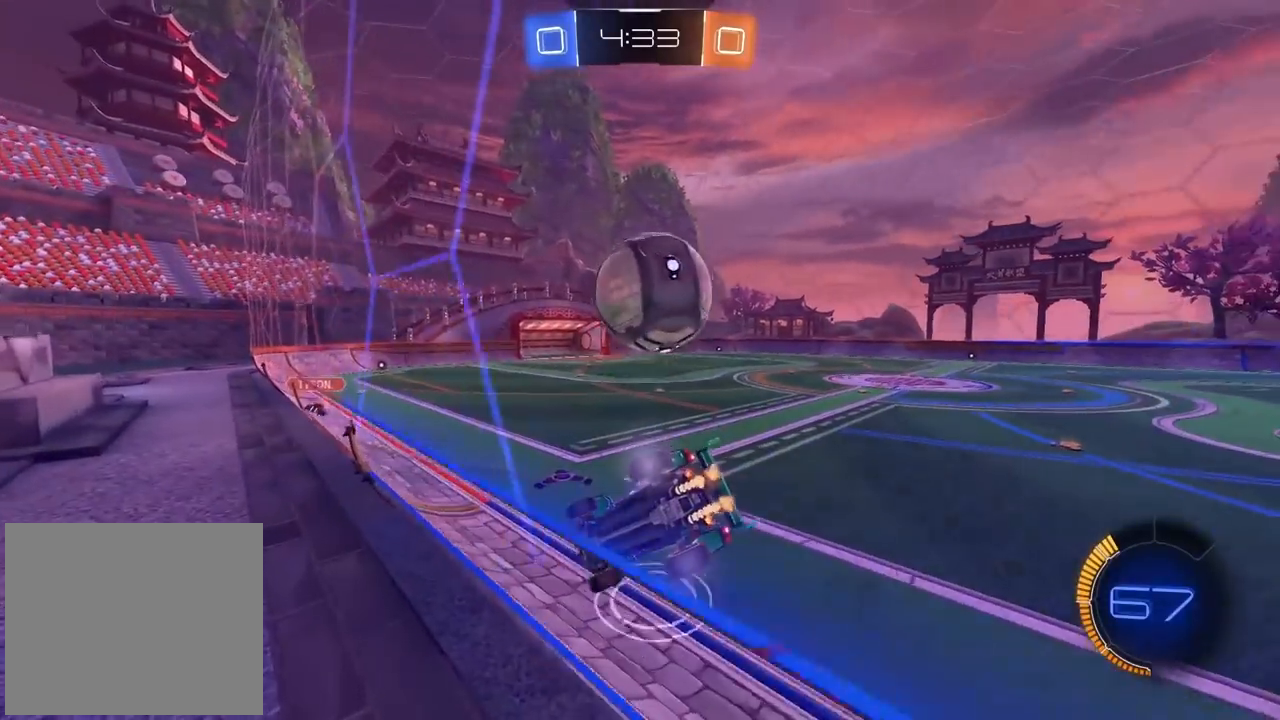
{"buttons": ["R2"], "left_stick": "center", "right_stick": "center", "events": [[417, "left_stick", "left"], [483, "left_stick", "center"]]}
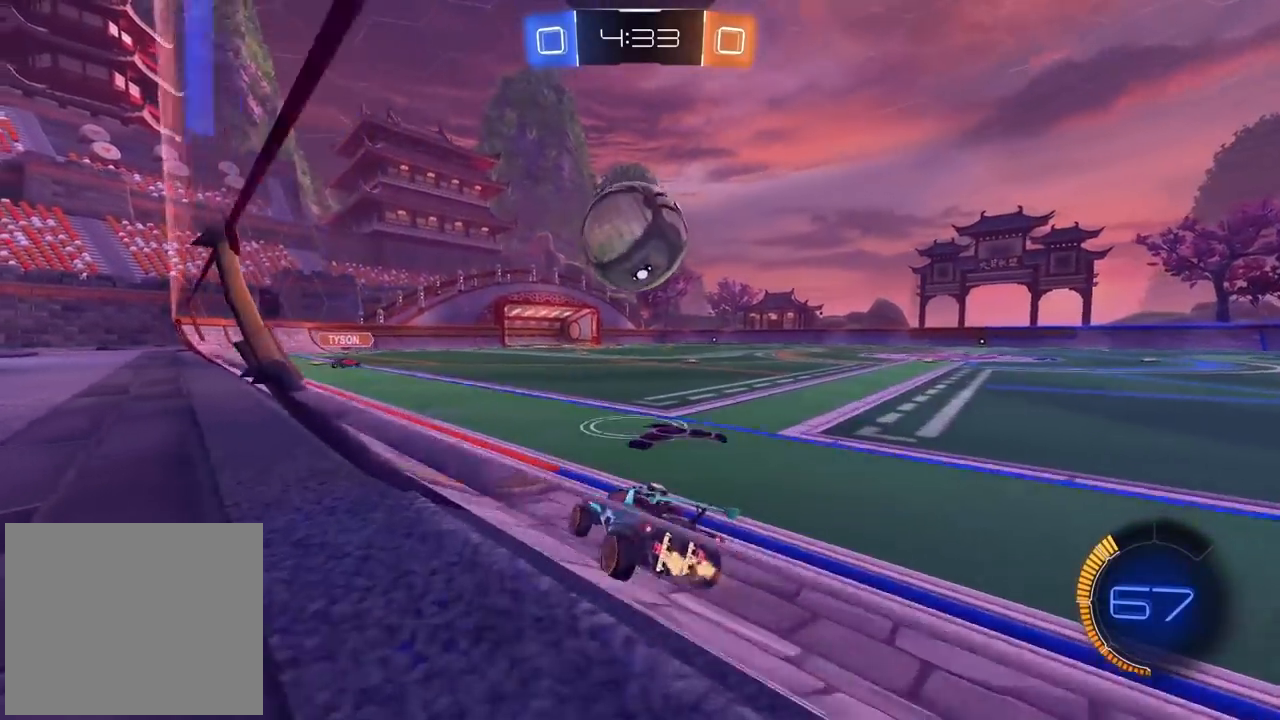
{"buttons": ["R2"], "left_stick": "center", "right_stick": "center", "events": [[33, "TRIANGLE", "down"], [117, "TRIANGLE", "up"], [283, "R2", "up"], [467, "R2", "down"]]}
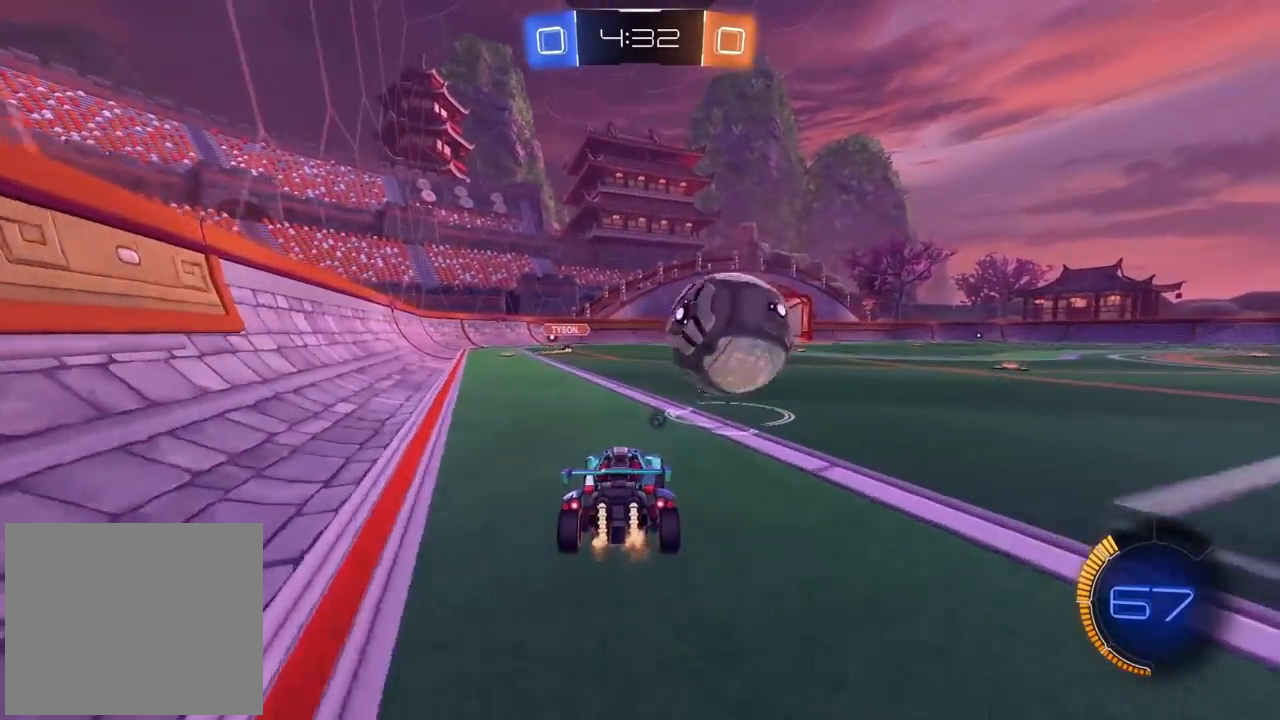
{"buttons": [], "left_stick": "center", "right_stick": "center", "events": [[233, "R2", "up"]]}
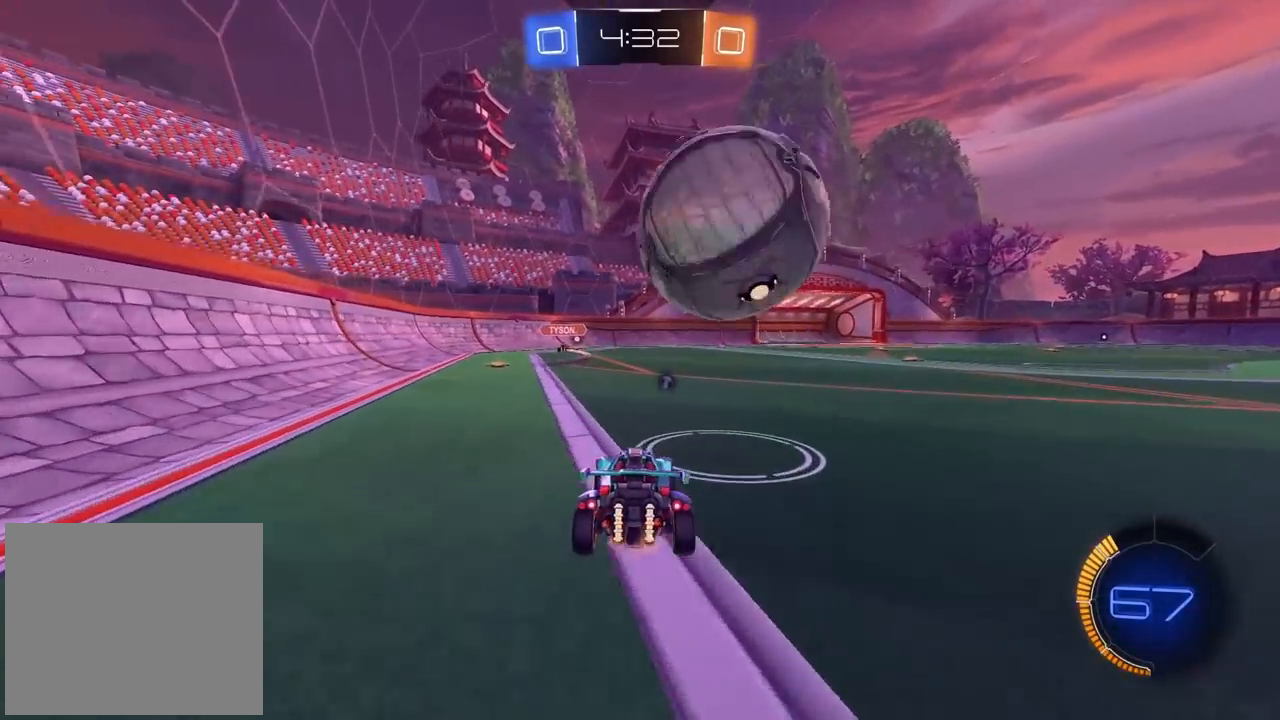
{"buttons": ["R2"], "left_stick": "center", "right_stick": "center", "events": [[483, "R2", "down"]]}
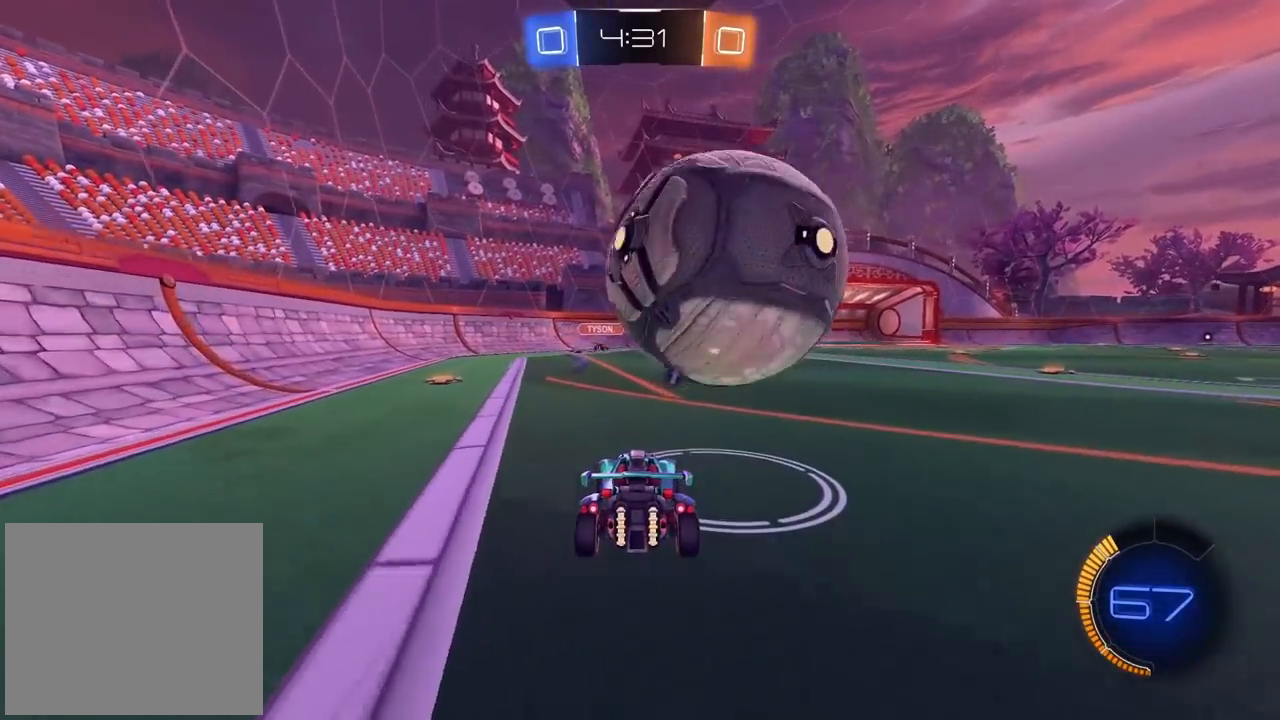
{"buttons": ["CIRCLE", "R2"], "left_stick": "center", "right_stick": "center", "events": [[100, "CIRCLE", "down"], [150, "left_stick", "right"], [267, "R1", "down"], [267, "left_stick", "center"], [317, "CIRCLE", "up"], [367, "R1", "up"], [417, "CIRCLE", "down"]]}
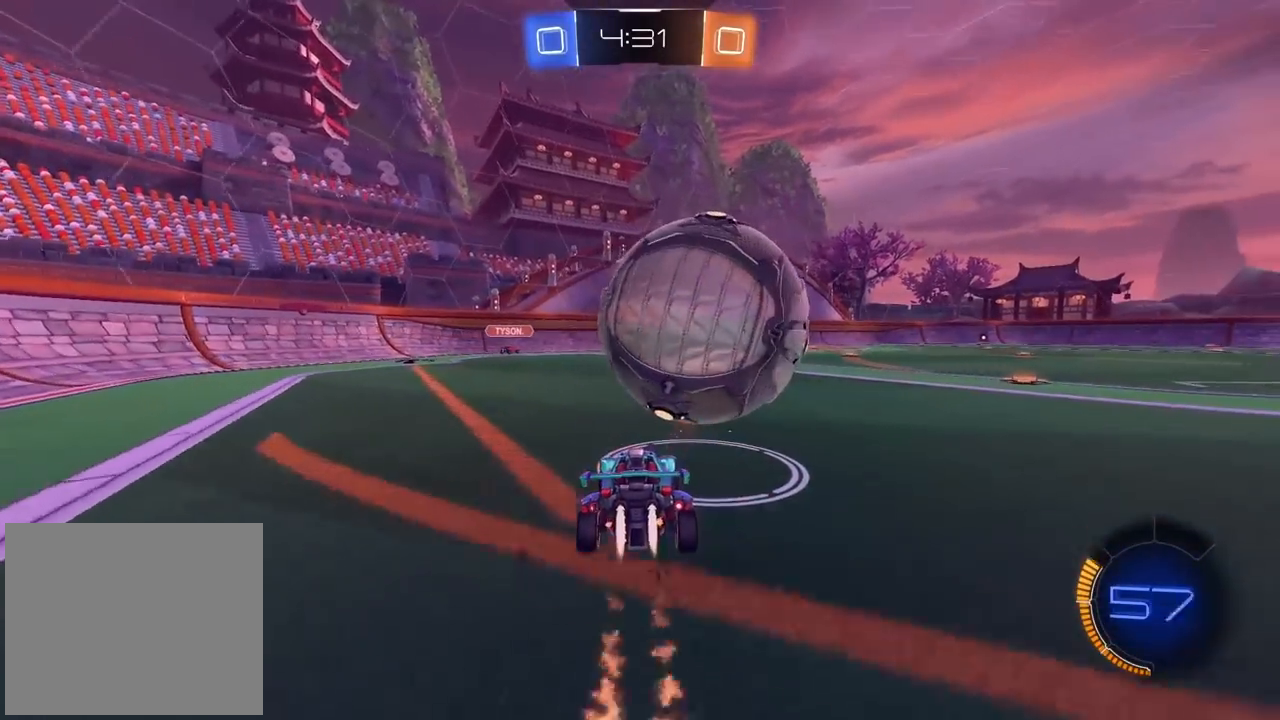
{"buttons": ["CIRCLE", "R2"], "left_stick": "center", "right_stick": "center", "events": [[100, "left_stick", "right"], [200, "left_stick", "center"], [283, "CIRCLE", "up"], [300, "left_stick", "right"], [350, "left_stick", "center"], [400, "CIRCLE", "down"]]}